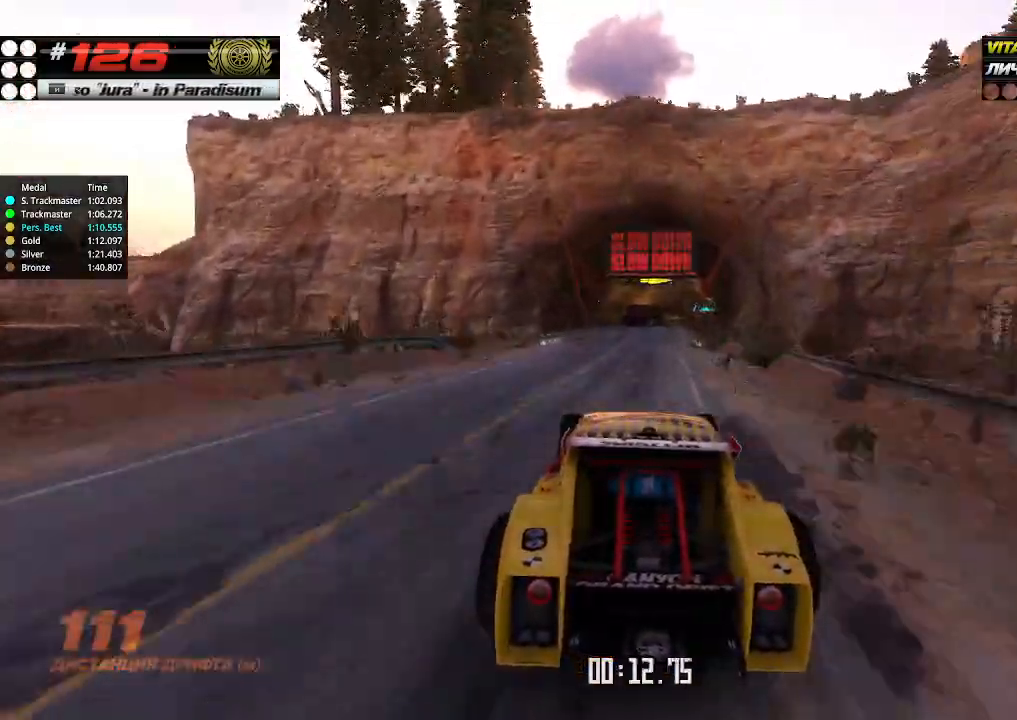
Gameplay with keyboard; each line is a JSON object with the keys held at the frame after it. "events" lists presses ("down") and releases ("up") of "down", "left", "right" and "up" between this image and that frame as [ms after this image, input, new state], when the widget could be followed in between. No other keys are recorded. Mouse input is not recorded.
{"keys": ["right", "up"], "events": [[400, "right", "down"]]}
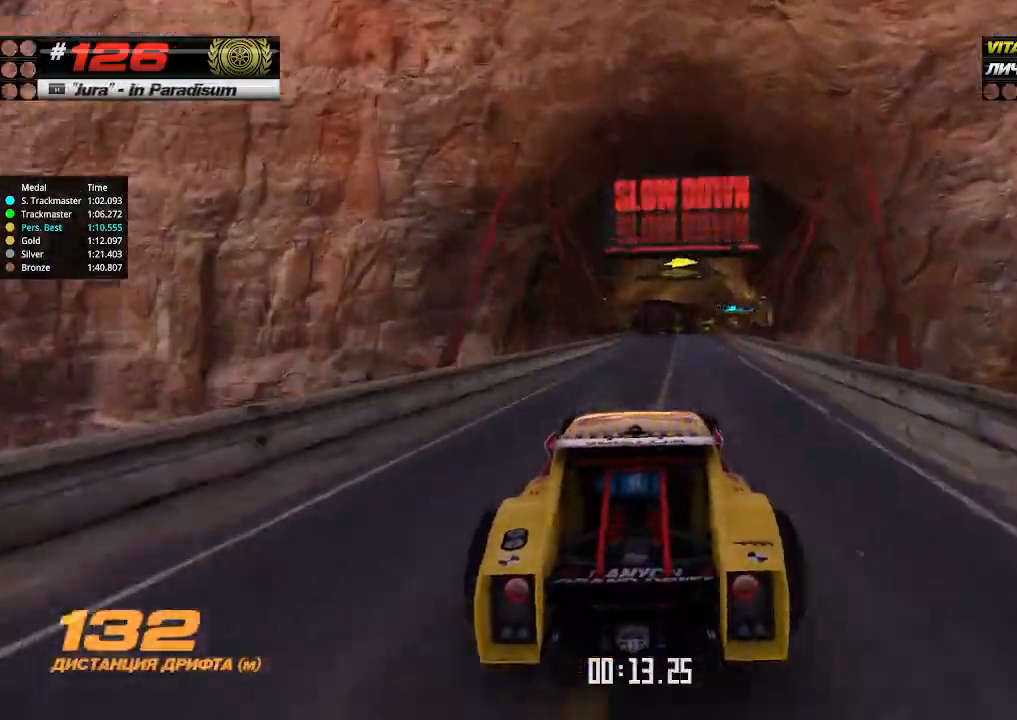
{"keys": ["up"], "events": [[100, "right", "up"], [234, "right", "down"], [434, "right", "up"]]}
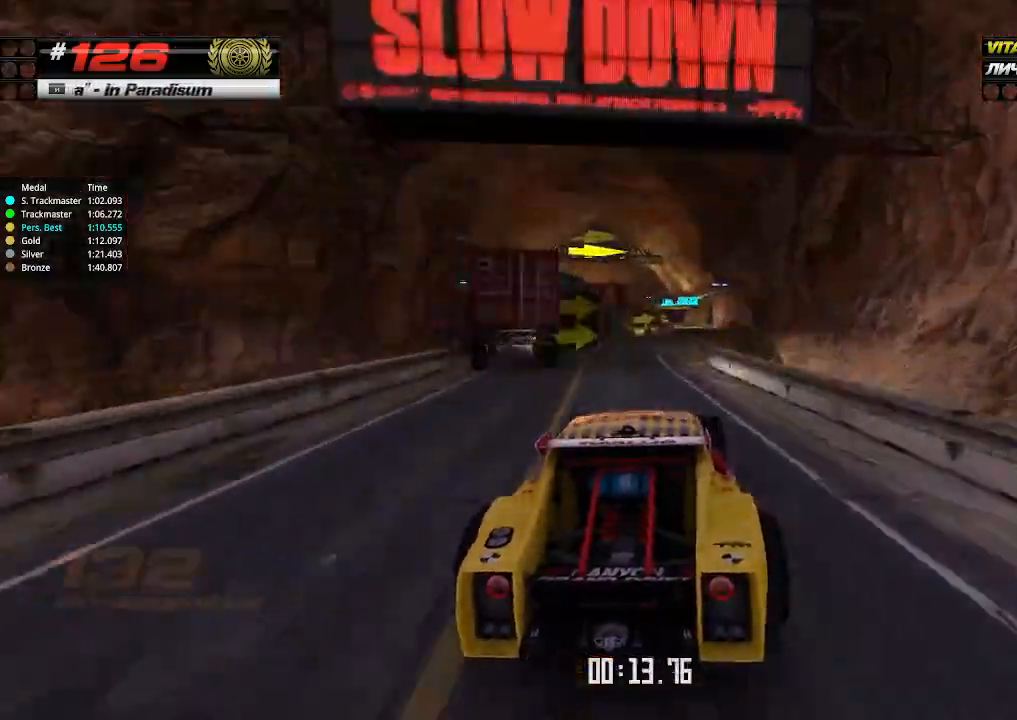
{"keys": ["up"], "events": [[134, "left", "down"], [234, "left", "up"], [367, "right", "down"], [434, "right", "up"]]}
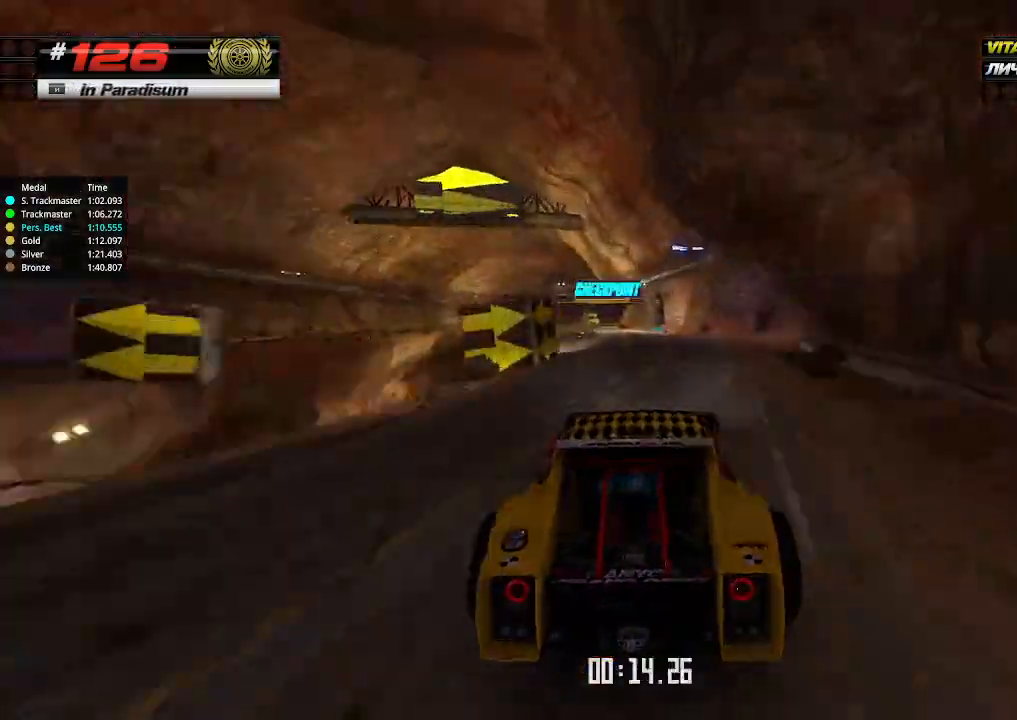
{"keys": ["up"], "events": [[34, "left", "down"], [167, "left", "up"], [234, "left", "down"], [500, "left", "up"]]}
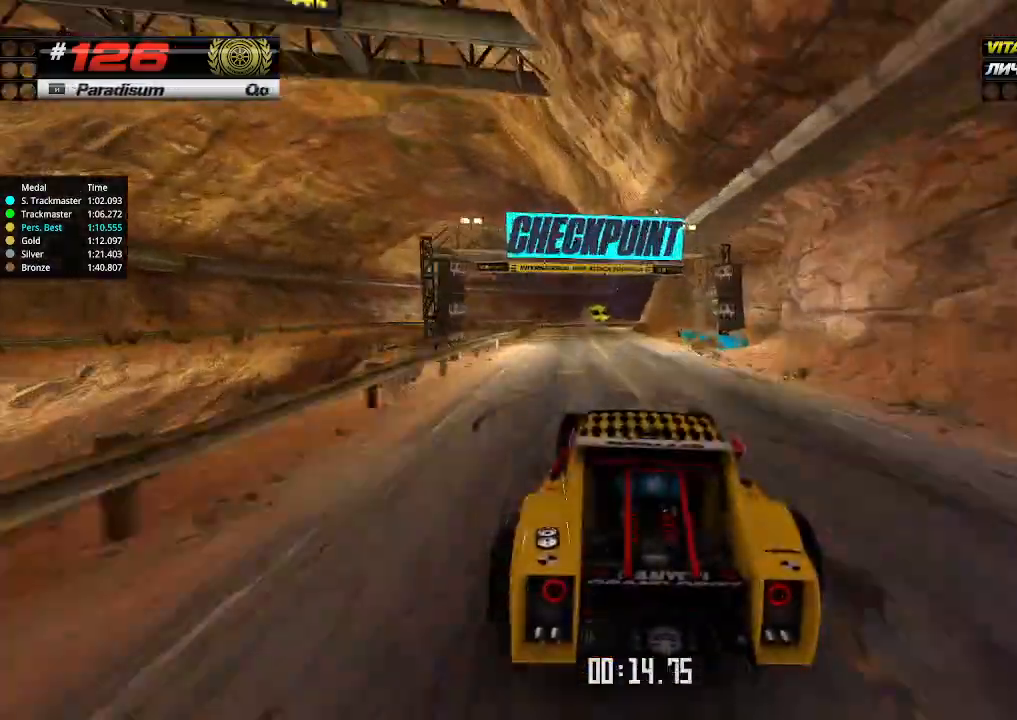
{"keys": ["down", "right"], "events": [[100, "right", "down"], [100, "up", "up"], [167, "down", "down"]]}
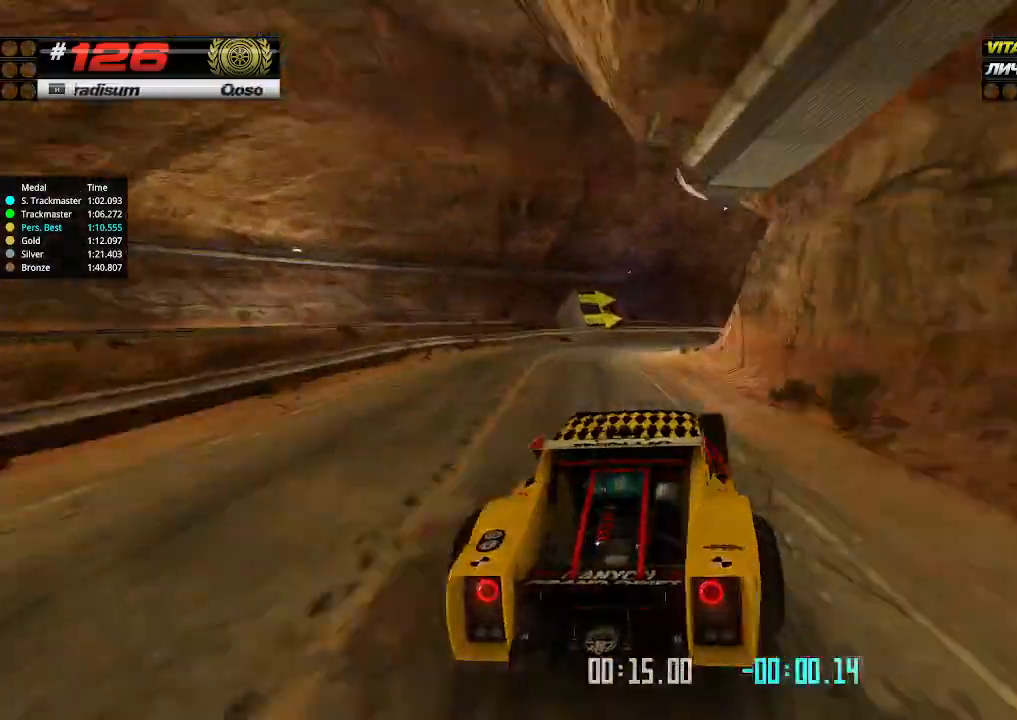
{"keys": ["right", "up"], "events": [[300, "up", "down"], [367, "down", "up"]]}
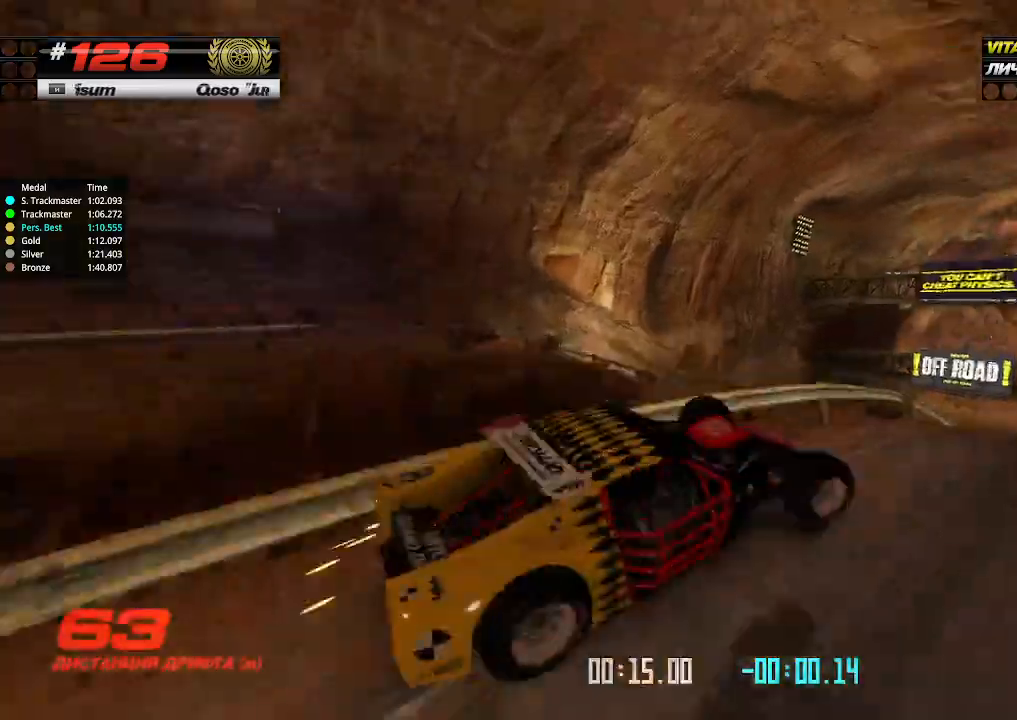
{"keys": ["left", "up"], "events": [[100, "right", "up"], [200, "left", "down"]]}
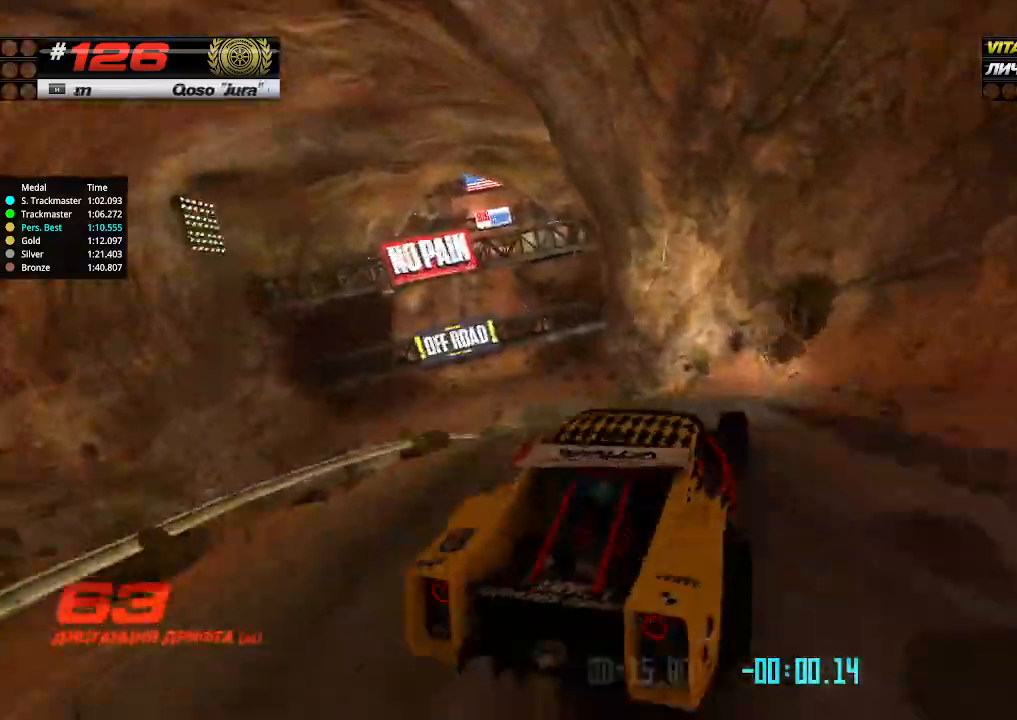
{"keys": ["up"], "events": [[334, "left", "up"], [434, "right", "down"], [500, "right", "up"]]}
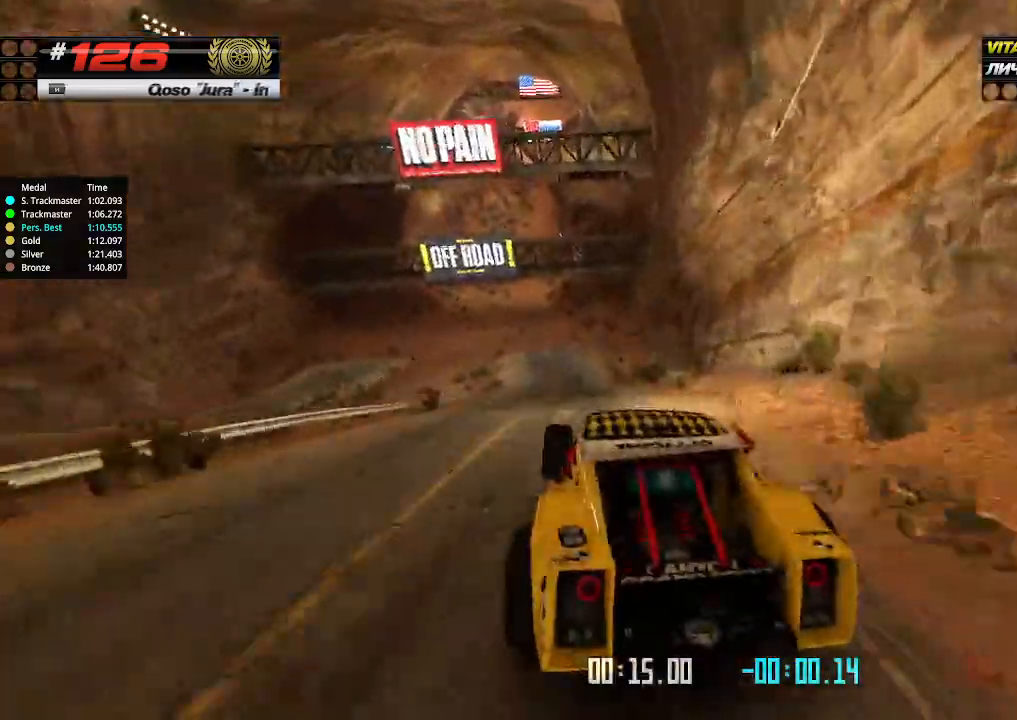
{"keys": ["up"], "events": []}
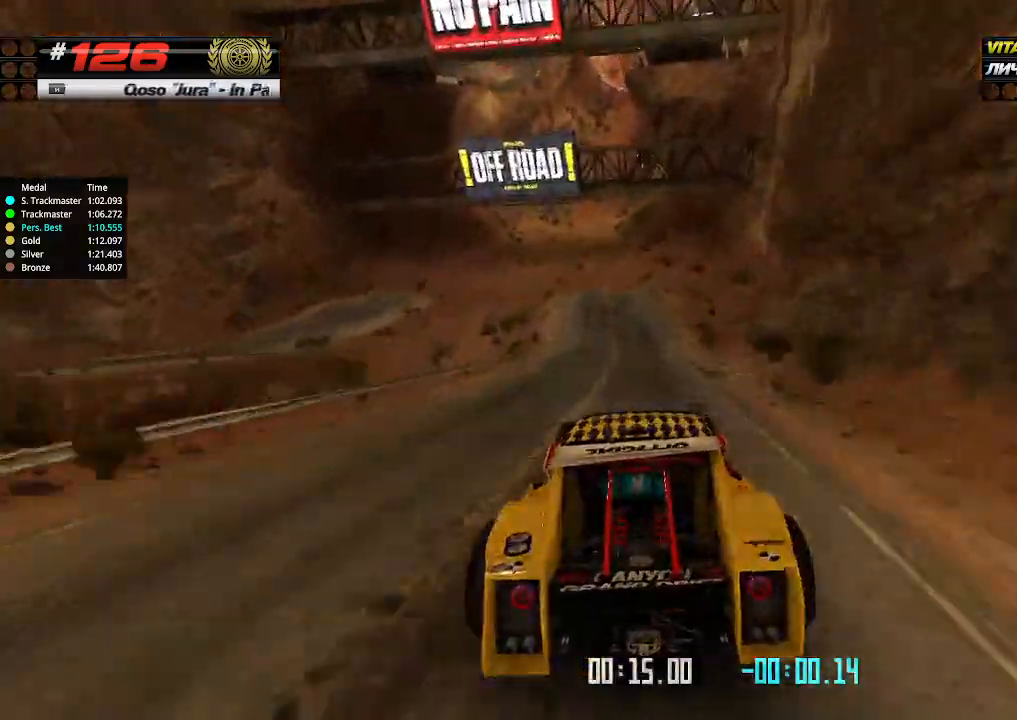
{"keys": ["up"], "events": [[367, "left", "down"], [400, "left", "up"]]}
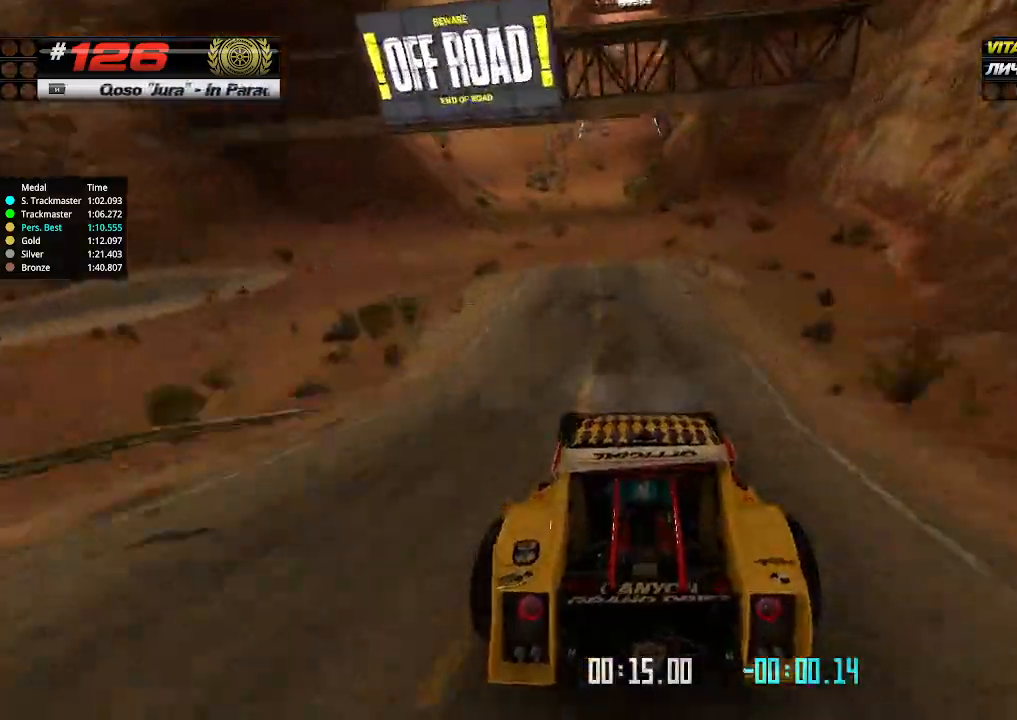
{"keys": ["left", "up"], "events": [[200, "left", "down"], [234, "left", "up"], [467, "left", "down"]]}
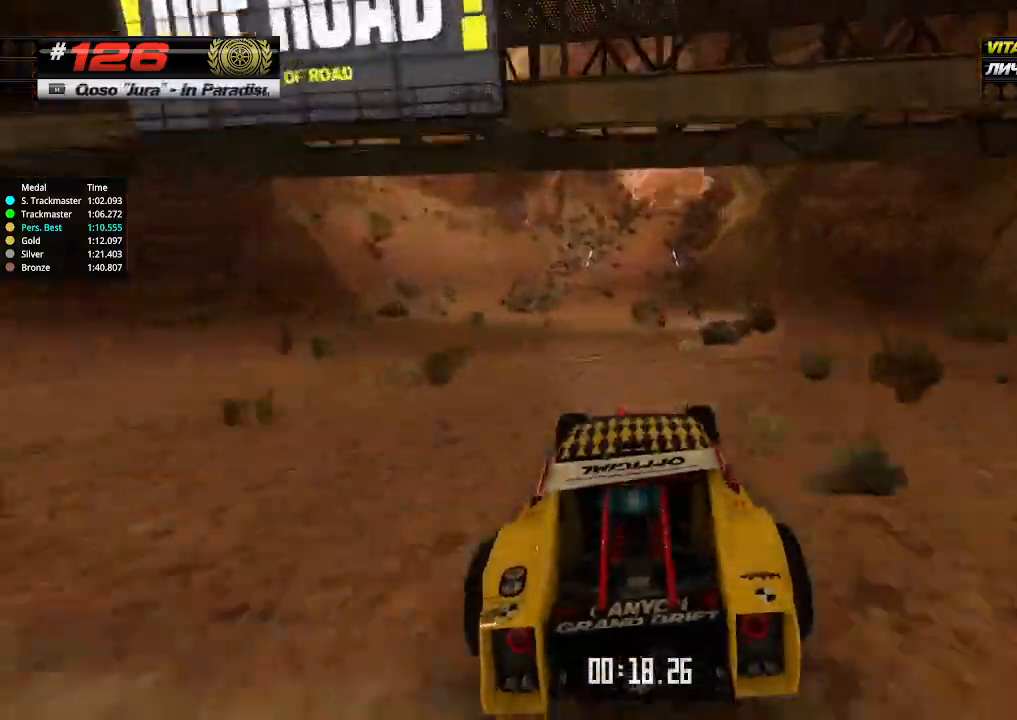
{"keys": ["up"], "events": [[34, "left", "up"]]}
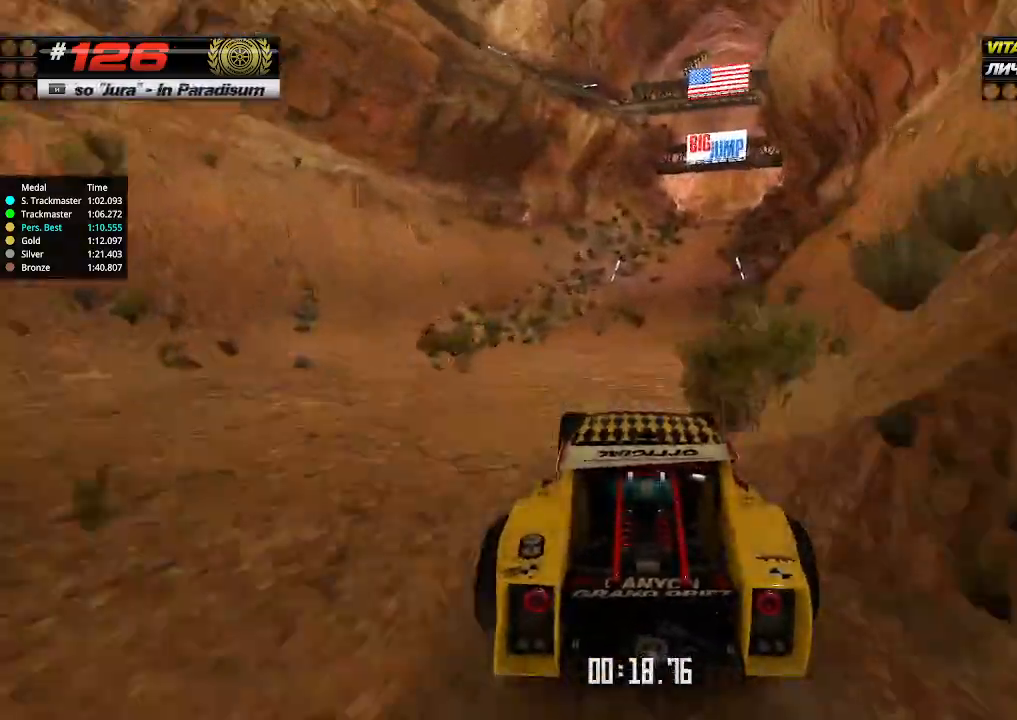
{"keys": ["up"], "events": [[167, "right", "down"], [200, "right", "up"]]}
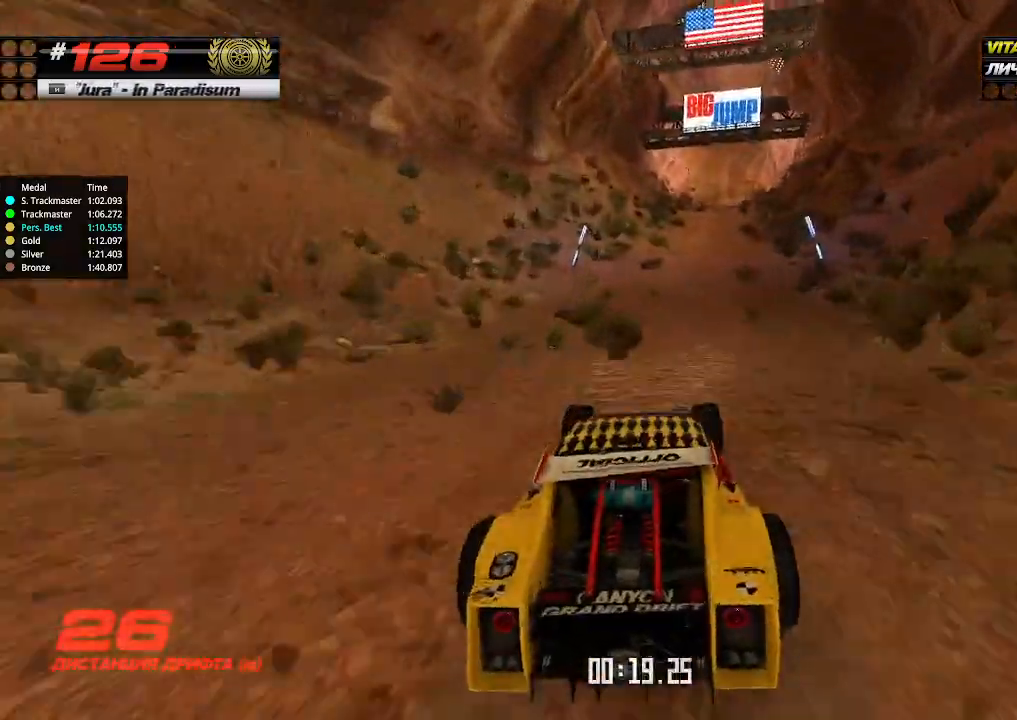
{"keys": ["up"], "events": [[167, "right", "down"], [200, "right", "up"]]}
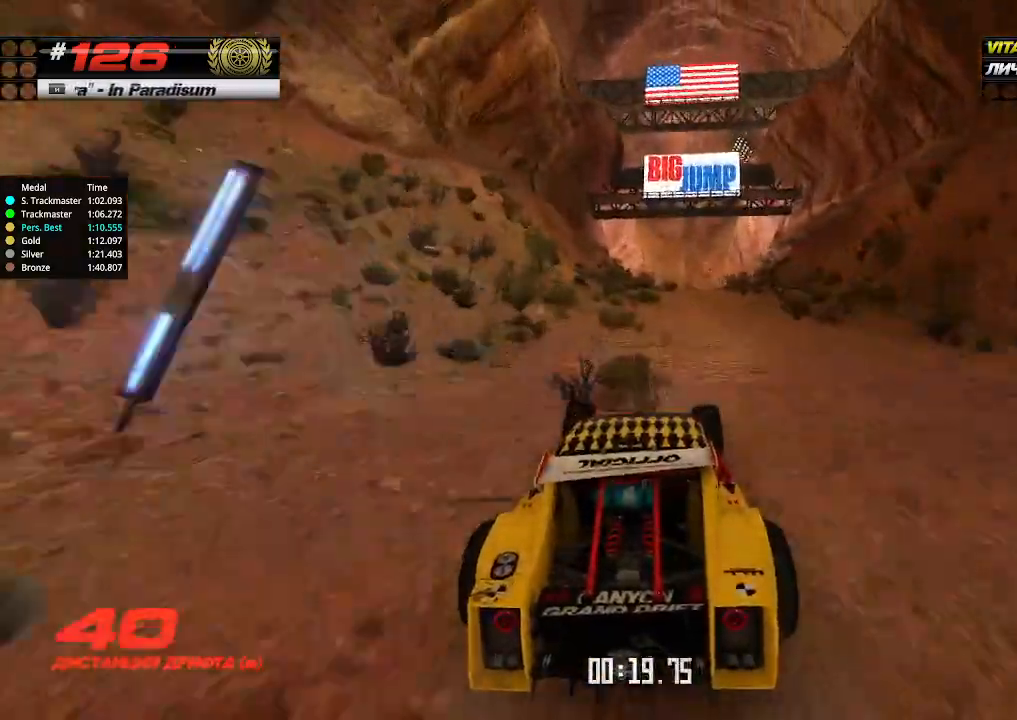
{"keys": ["up"], "events": []}
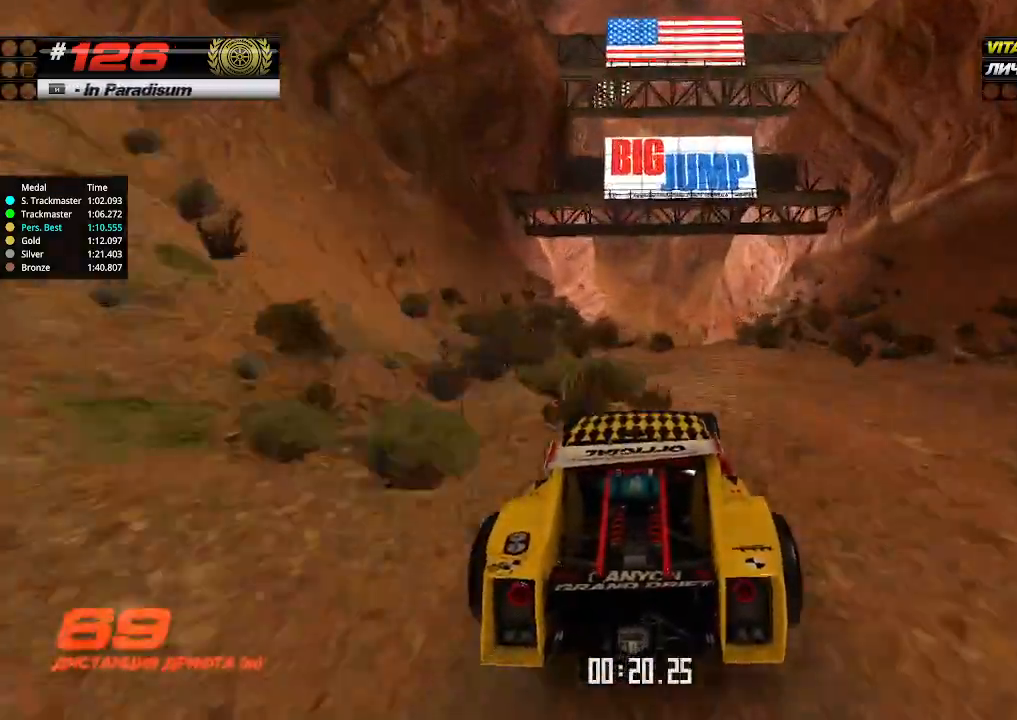
{"keys": ["up"], "events": []}
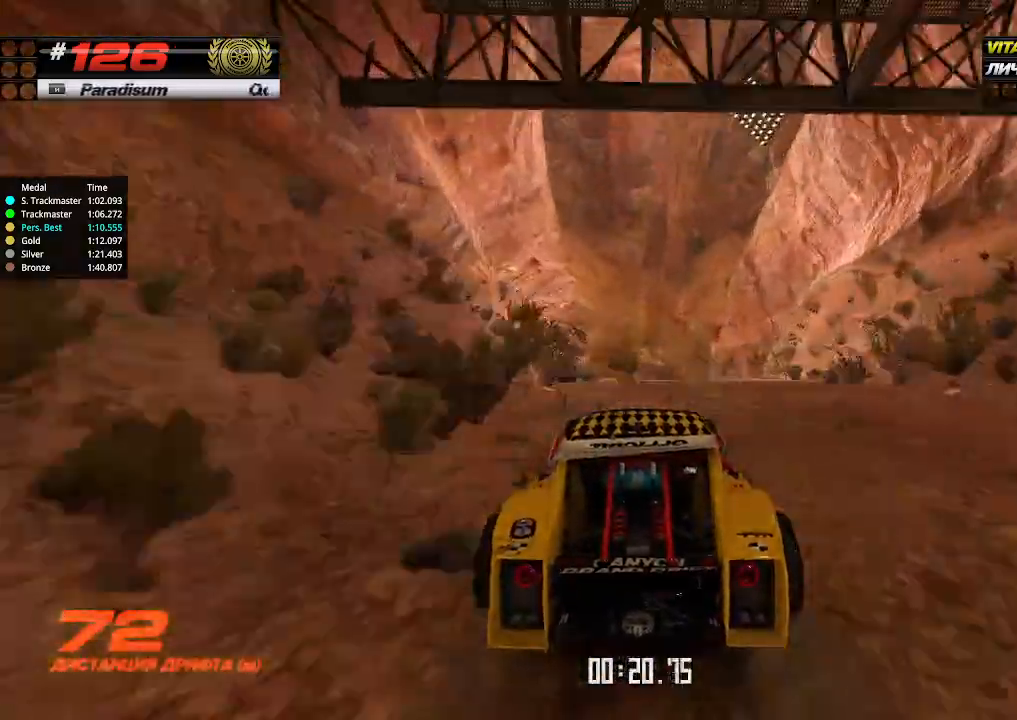
{"keys": ["up"], "events": []}
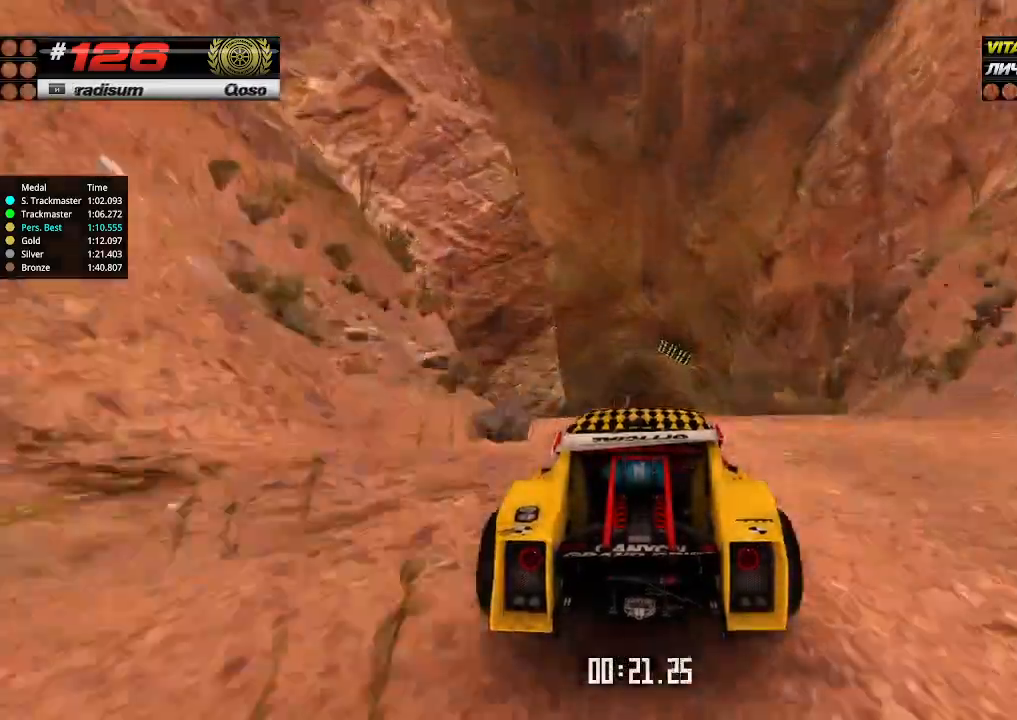
{"keys": ["down", "up"], "events": [[467, "down", "down"]]}
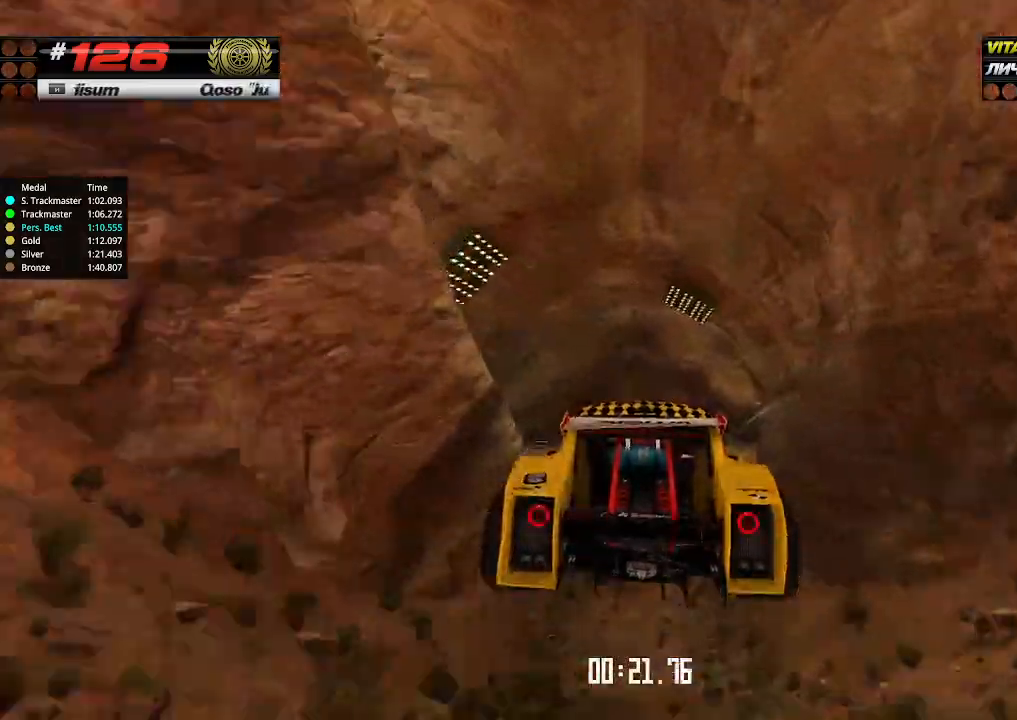
{"keys": ["up"], "events": [[67, "down", "up"]]}
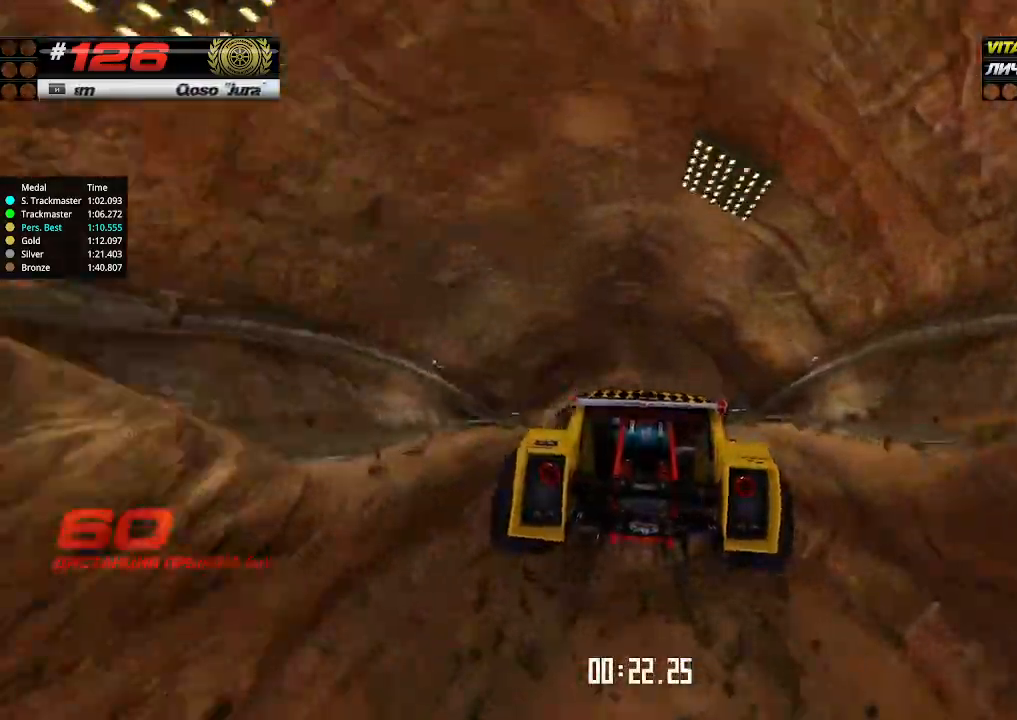
{"keys": ["up"], "events": []}
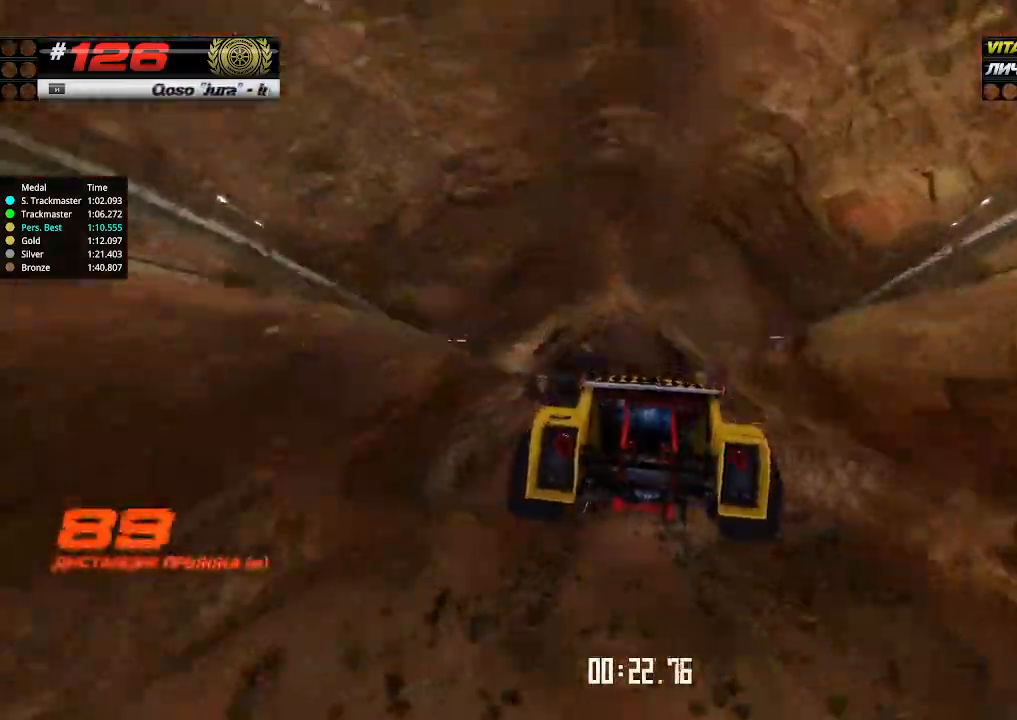
{"keys": ["up"], "events": []}
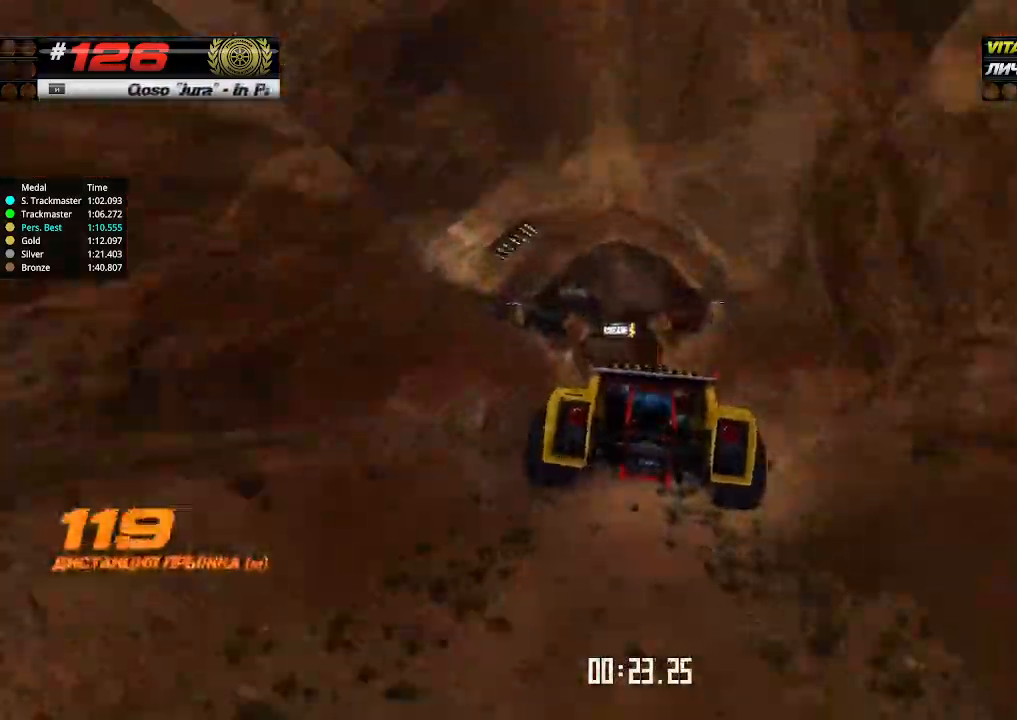
{"keys": ["up"], "events": []}
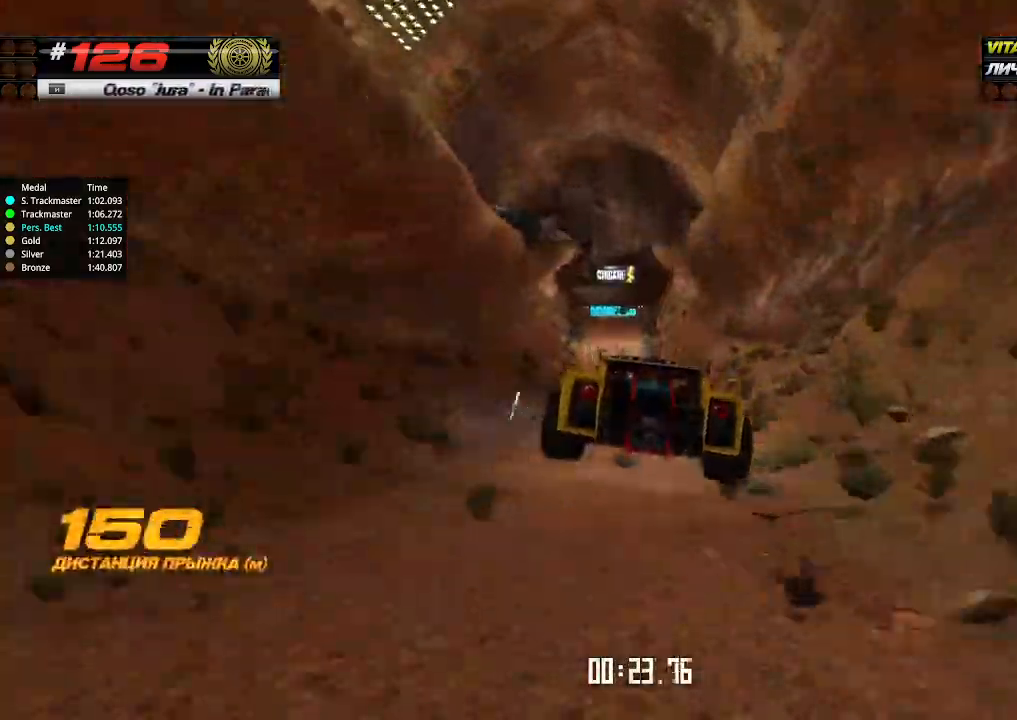
{"keys": ["up"], "events": []}
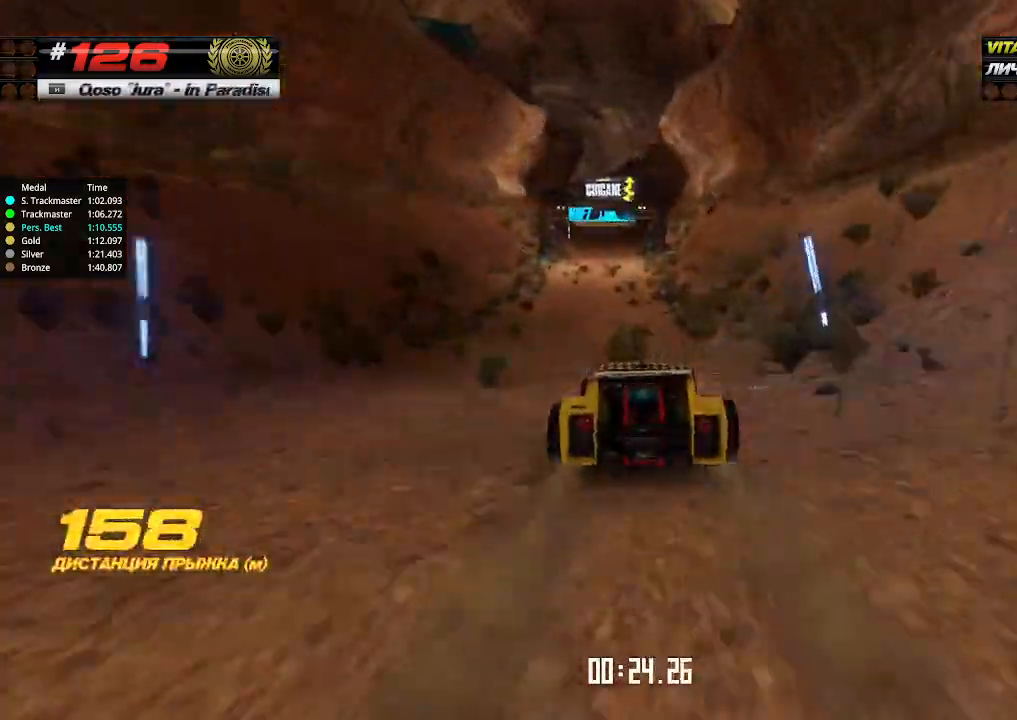
{"keys": ["up"], "events": [[467, "left", "down"], [500, "left", "up"]]}
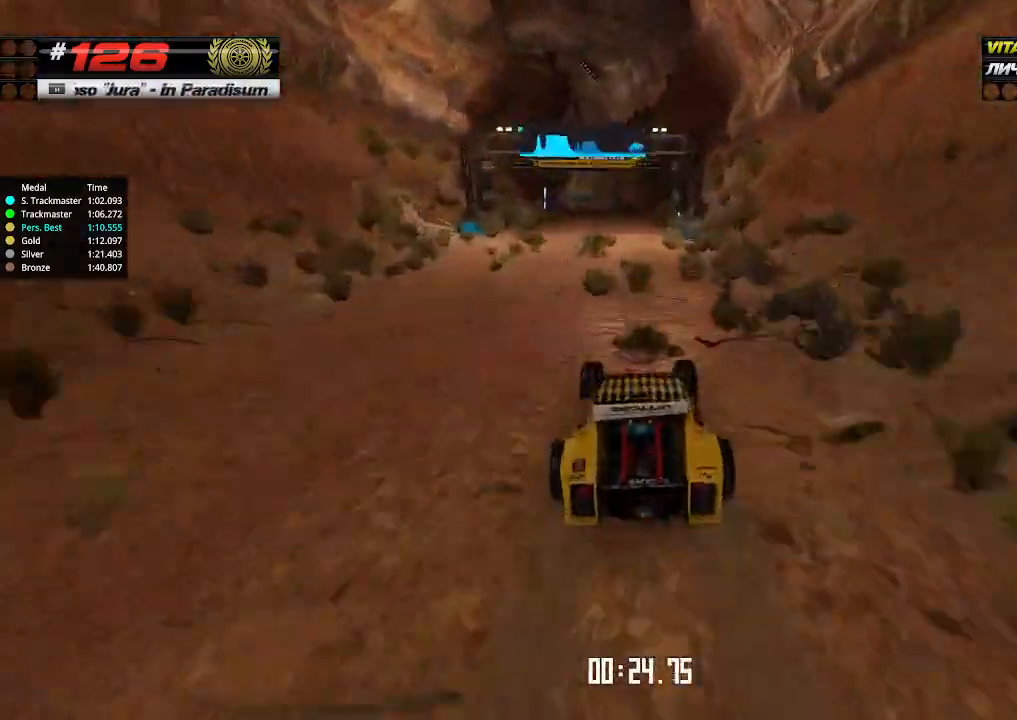
{"keys": ["up"], "events": []}
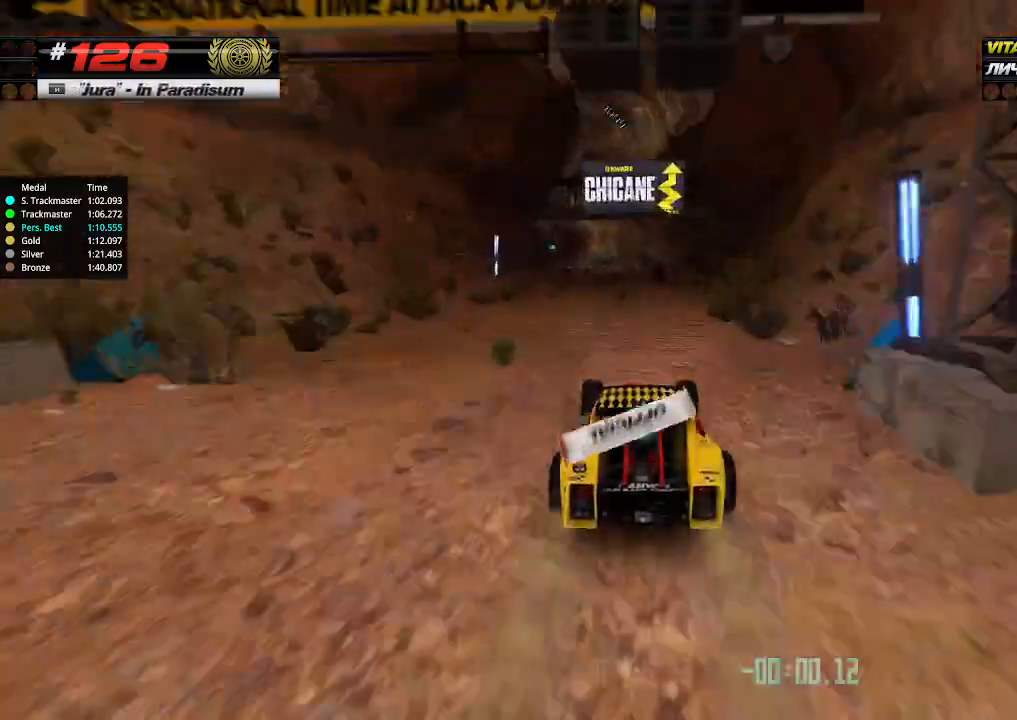
{"keys": ["left", "up"], "events": [[100, "left", "down"], [167, "left", "up"], [500, "left", "down"]]}
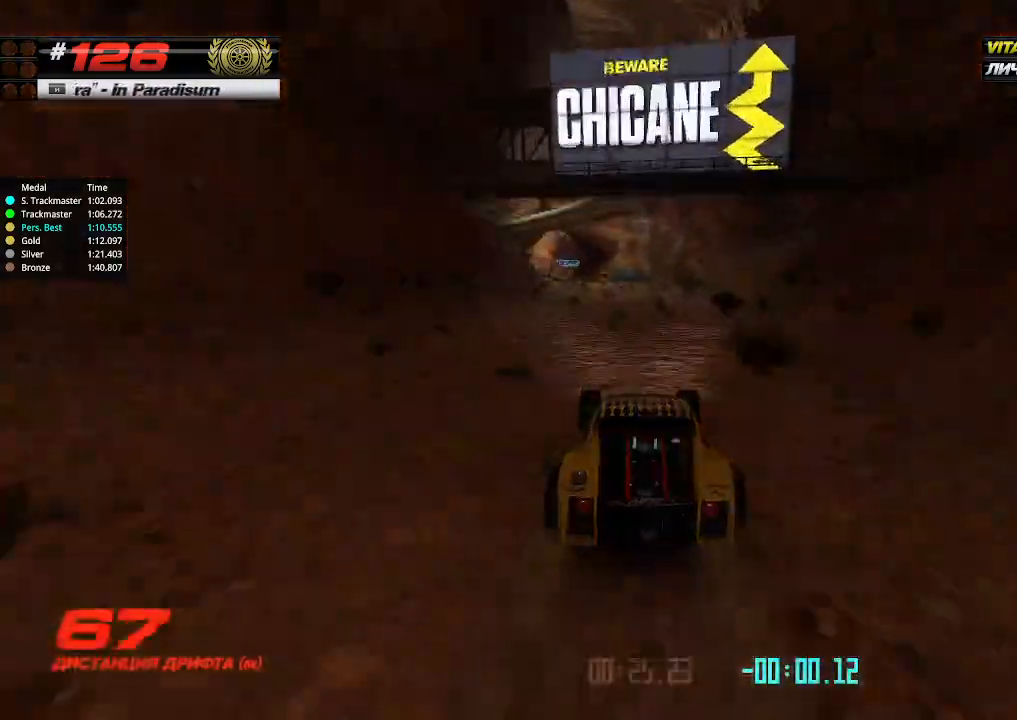
{"keys": ["up"], "events": [[100, "left", "up"]]}
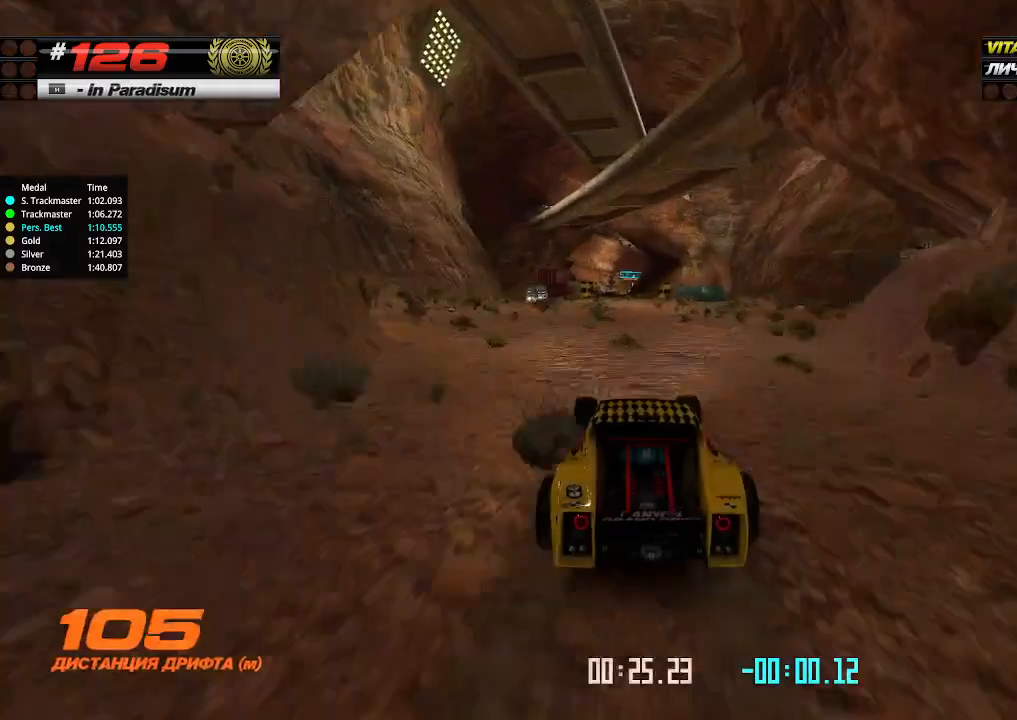
{"keys": ["up"], "events": []}
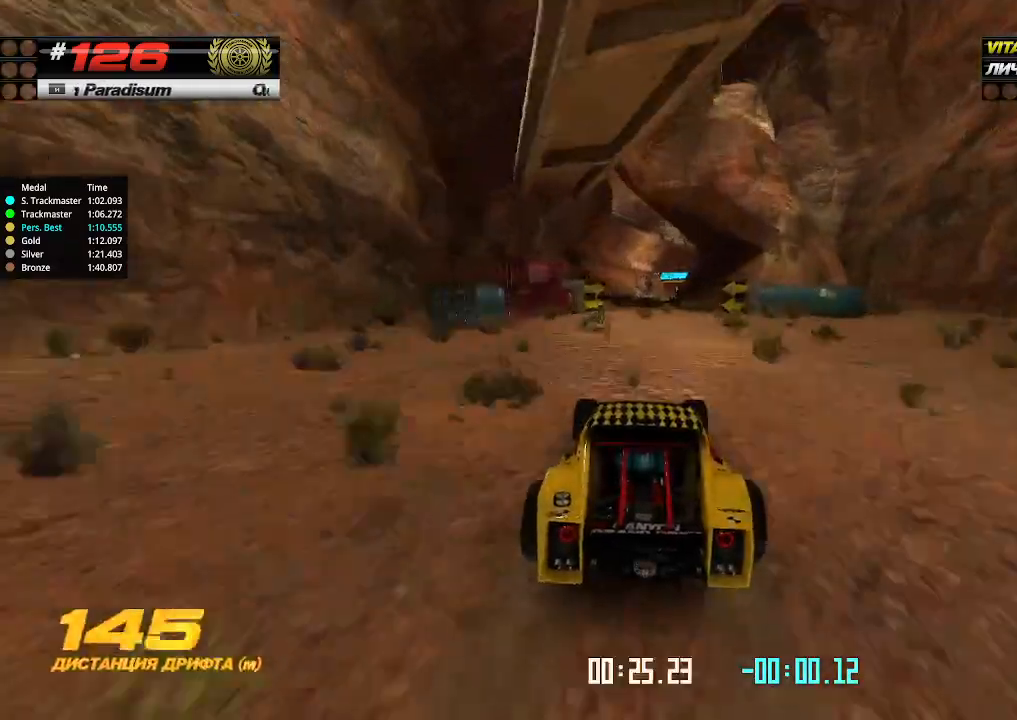
{"keys": ["up"], "events": [[200, "right", "down"], [234, "right", "up"]]}
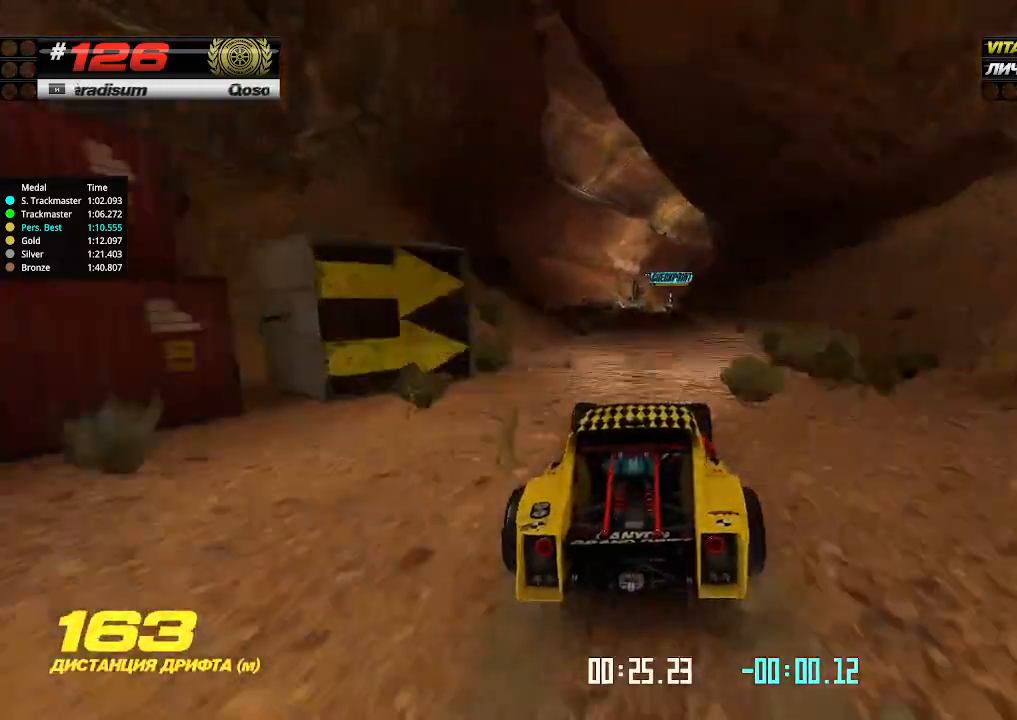
{"keys": ["right", "up"], "events": [[500, "right", "down"]]}